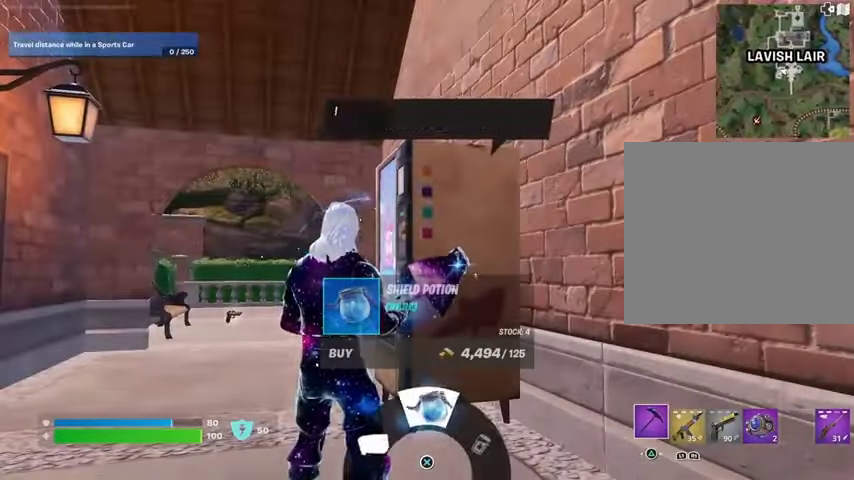
Gameplay with a controller (PlayStation layout); each line is a JSON object with the inputs held at the frame after it. "events" lists button and stick changes between this image and that frame as [ms after this image, input, new state], when the widget could be followed in between.
{"buttons": ["CROSS"], "left_stick": "down", "right_stick": "center", "events": [[33, "right_stick", "up"], [100, "right_stick", "center"], [267, "CROSS", "down"], [333, "CROSS", "up"], [367, "left_stick", "down"], [467, "CROSS", "down"]]}
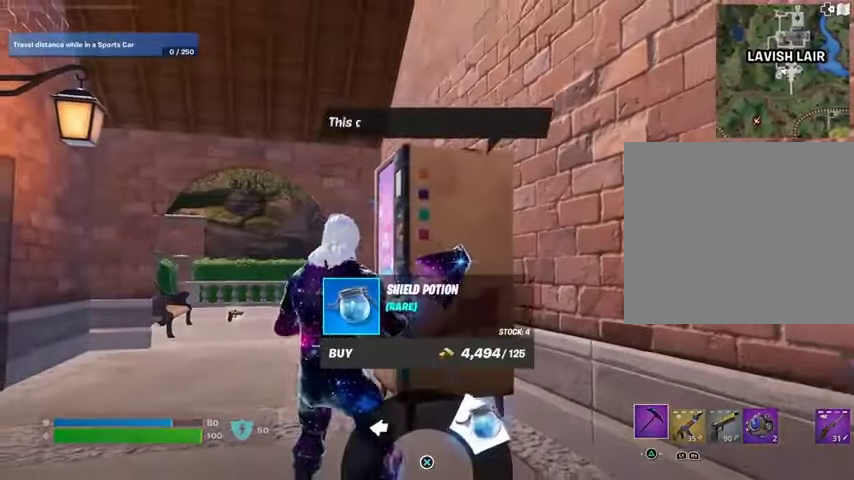
{"buttons": [], "left_stick": "down", "right_stick": "left", "events": [[67, "CROSS", "up"], [200, "CIRCLE", "down"], [267, "CIRCLE", "up"], [333, "right_stick", "left"]]}
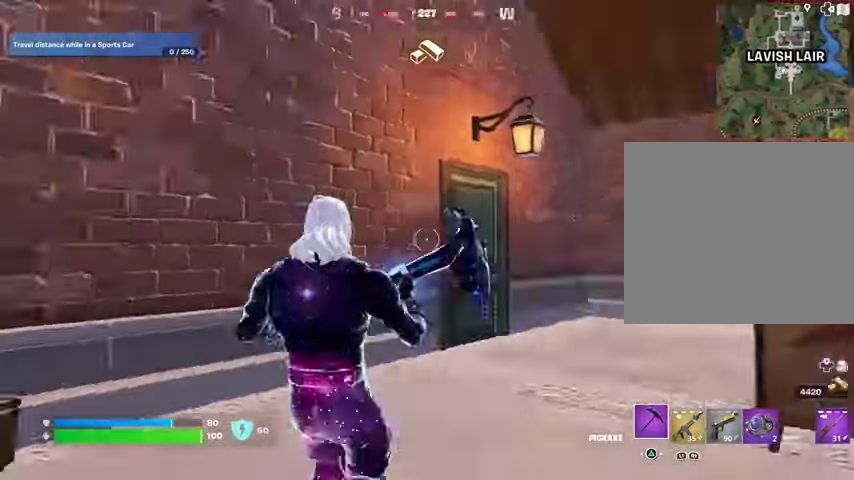
{"buttons": ["R1"], "left_stick": "up", "right_stick": "center", "events": [[33, "left_stick", "left"], [200, "L3", "down"], [200, "left_stick", "up-left"], [300, "L3", "up"], [300, "left_stick", "up"], [333, "right_stick", "center"], [500, "R1", "down"]]}
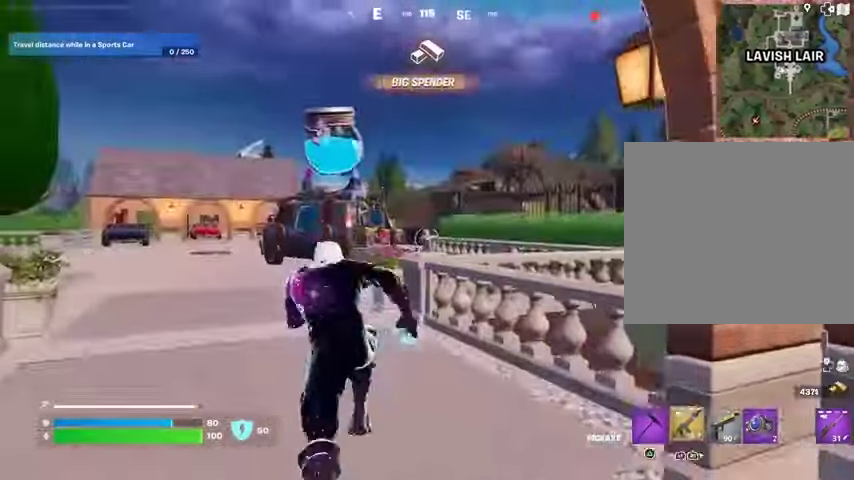
{"buttons": [], "left_stick": "up", "right_stick": "center", "events": [[67, "R1", "up"], [133, "CROSS", "down"], [233, "CROSS", "up"], [300, "L1", "down"], [333, "L1", "up"], [433, "L1", "down"], [500, "L1", "up"]]}
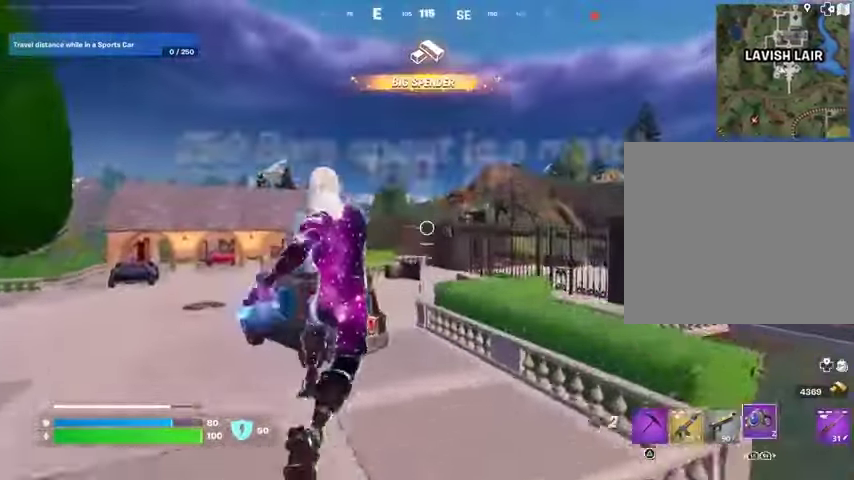
{"buttons": [], "left_stick": "up", "right_stick": "center", "events": [[267, "L1", "down"], [300, "L1", "up"], [333, "R1", "down"], [400, "R3", "down"], [467, "R1", "up"], [467, "R3", "up"]]}
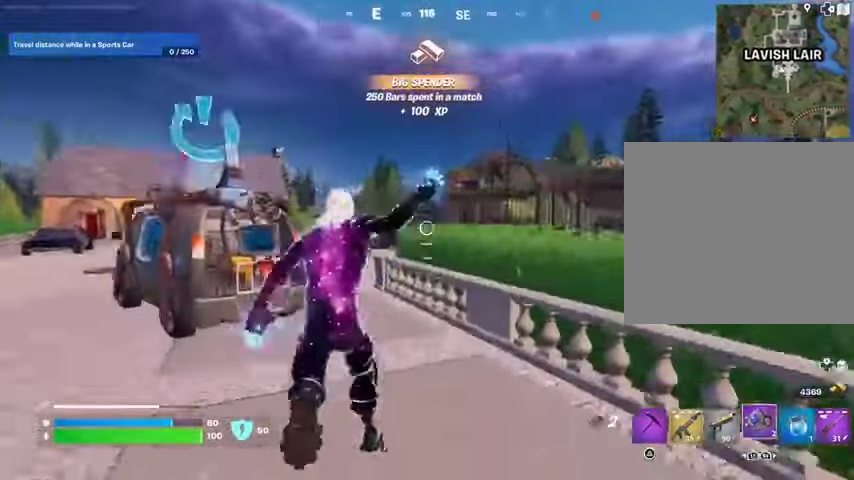
{"buttons": [], "left_stick": "center", "right_stick": "center", "events": [[100, "R1", "down"], [200, "R1", "up"], [267, "CROSS", "down"], [300, "left_stick", "center"], [367, "CROSS", "up"]]}
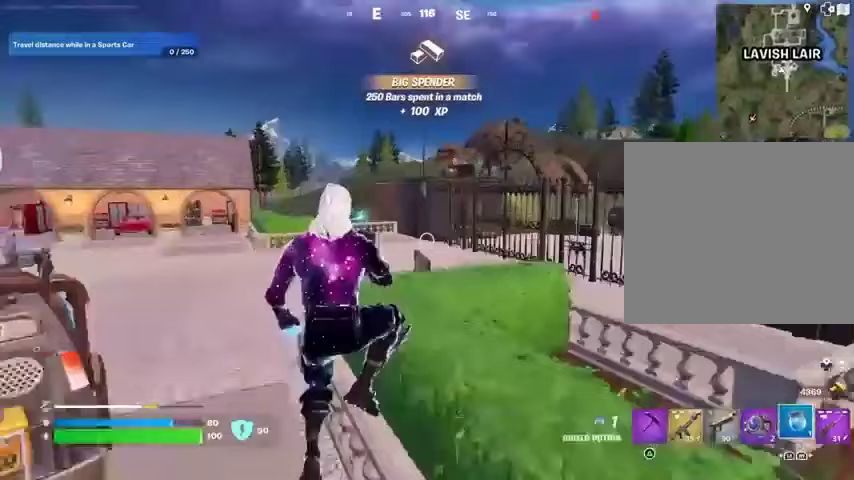
{"buttons": [], "left_stick": "up-right", "right_stick": "center", "events": [[133, "left_stick", "up-left"], [267, "R2", "down"], [333, "left_stick", "up-right"], [367, "R2", "up"], [367, "right_stick", "down-left"], [500, "right_stick", "center"]]}
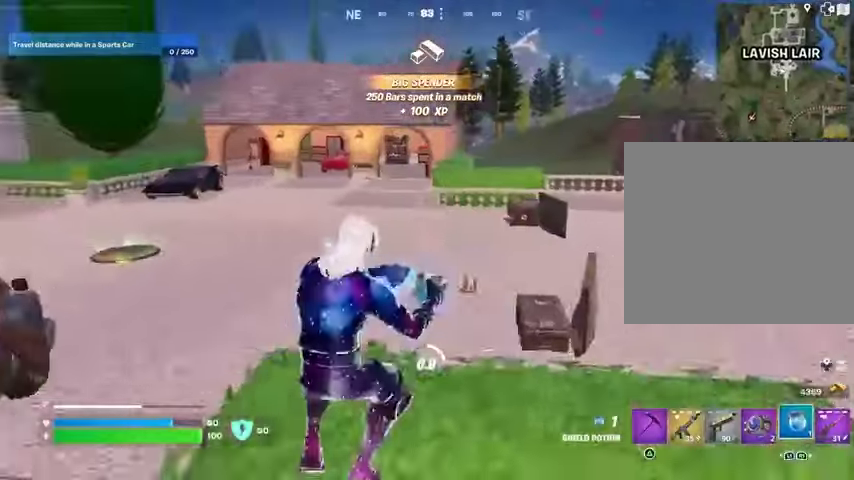
{"buttons": [], "left_stick": "up", "right_stick": "right", "events": [[133, "CROSS", "down"], [200, "CROSS", "up"], [467, "right_stick", "right"], [500, "left_stick", "up"]]}
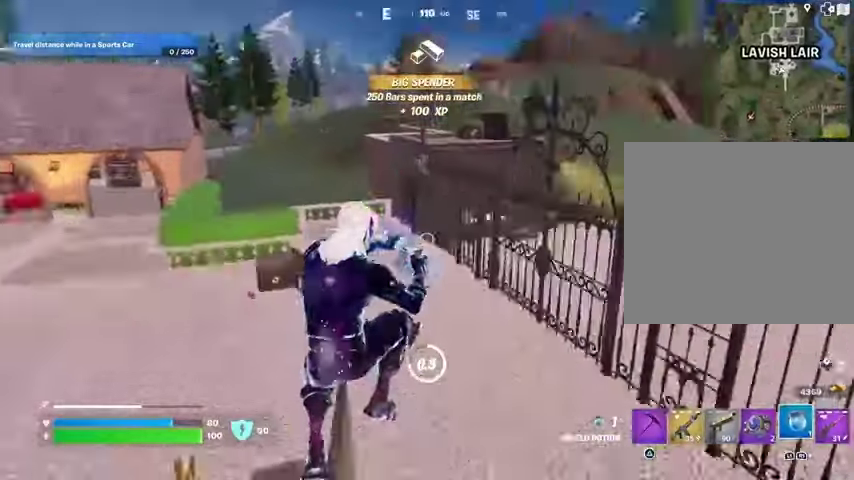
{"buttons": [], "left_stick": "up", "right_stick": "center", "events": [[100, "left_stick", "up-left"], [100, "right_stick", "center"], [267, "left_stick", "up"]]}
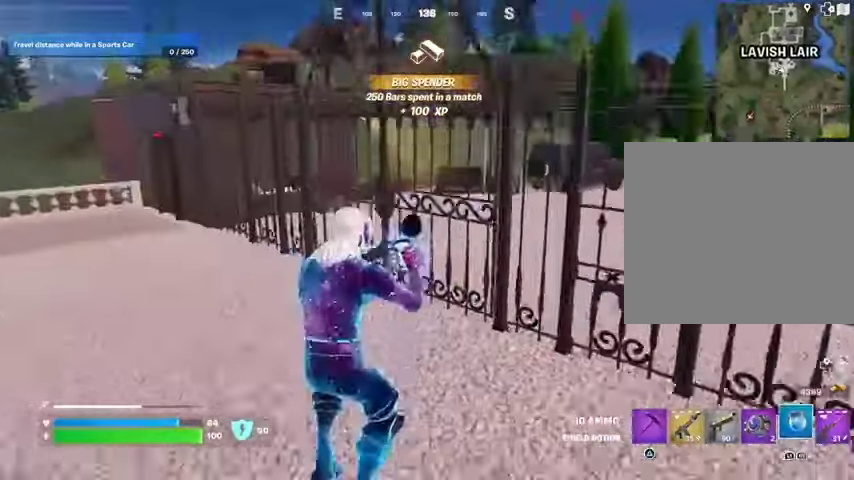
{"buttons": [], "left_stick": "up", "right_stick": "center", "events": []}
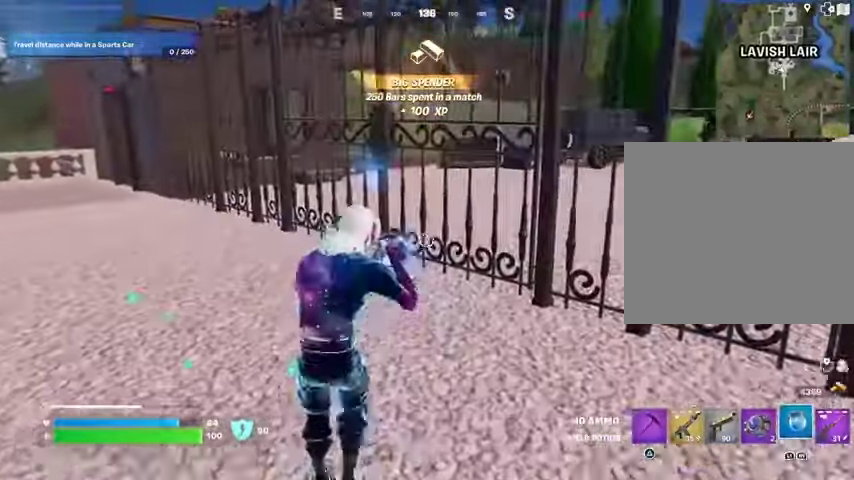
{"buttons": [], "left_stick": "up-left", "right_stick": "center", "events": [[233, "left_stick", "up-left"]]}
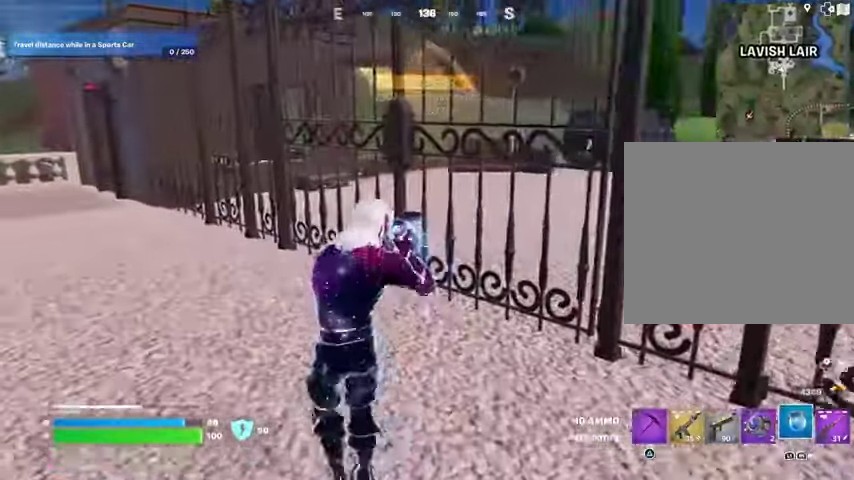
{"buttons": [], "left_stick": "up", "right_stick": "center", "events": [[200, "left_stick", "up"], [200, "right_stick", "up-right"], [300, "right_stick", "center"]]}
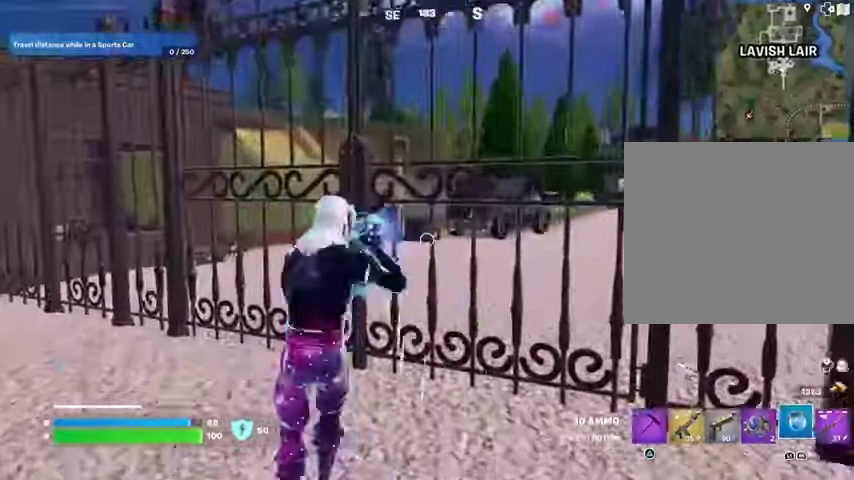
{"buttons": [], "left_stick": "up-left", "right_stick": "left", "events": [[467, "left_stick", "up-left"], [467, "right_stick", "left"]]}
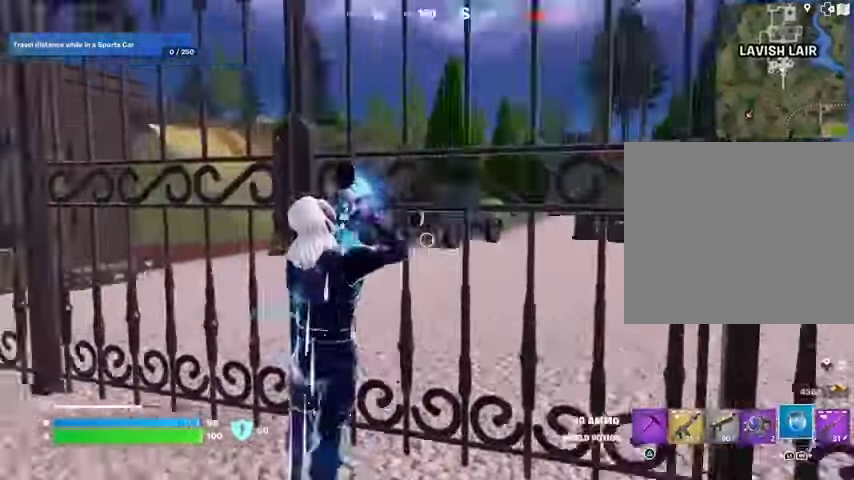
{"buttons": [], "left_stick": "up-left", "right_stick": "center", "events": [[133, "right_stick", "center"], [333, "right_stick", "right"], [400, "right_stick", "center"]]}
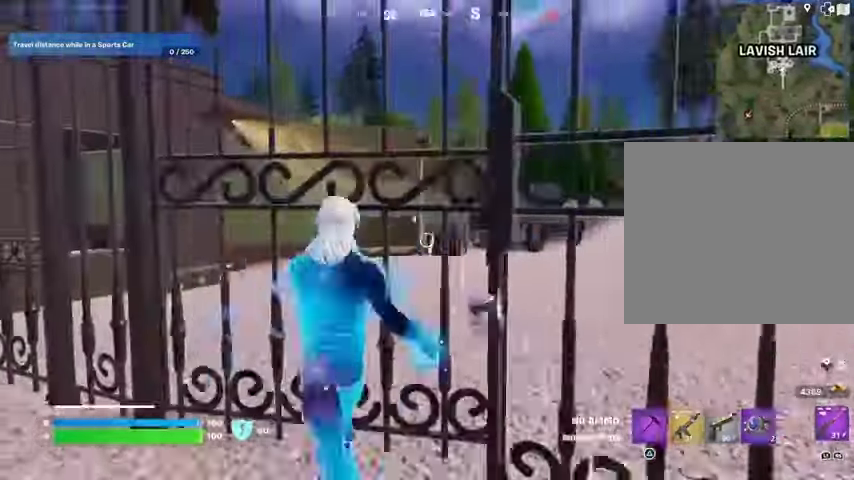
{"buttons": [], "left_stick": "up", "right_stick": "right", "events": [[100, "left_stick", "up"], [433, "right_stick", "right"]]}
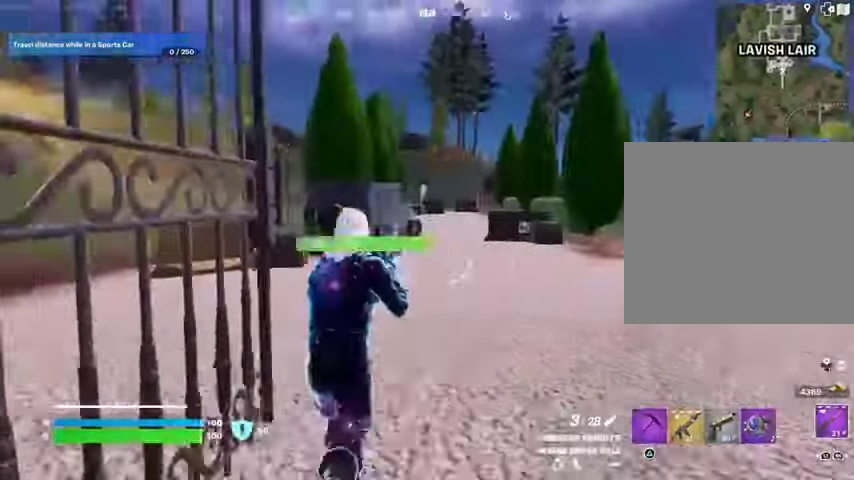
{"buttons": [], "left_stick": "up", "right_stick": "center", "events": [[67, "right_stick", "center"], [300, "L3", "down"], [367, "L3", "up"]]}
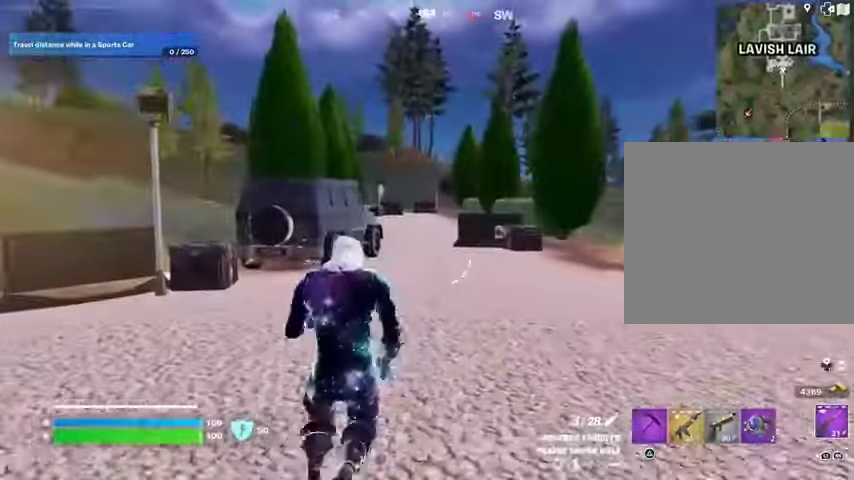
{"buttons": [], "left_stick": "up", "right_stick": "center", "events": []}
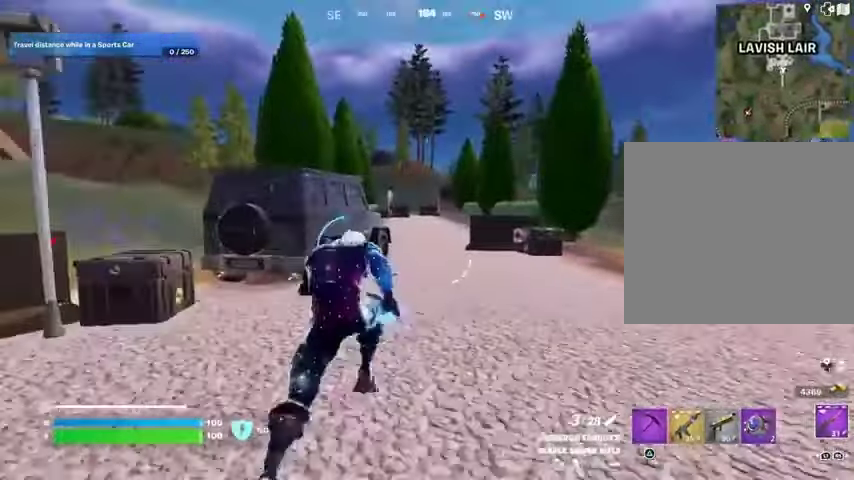
{"buttons": ["SQUARE"], "left_stick": "up-right", "right_stick": "center", "events": [[167, "right_stick", "left"], [267, "left_stick", "up-right"], [367, "right_stick", "center"], [433, "SQUARE", "down"]]}
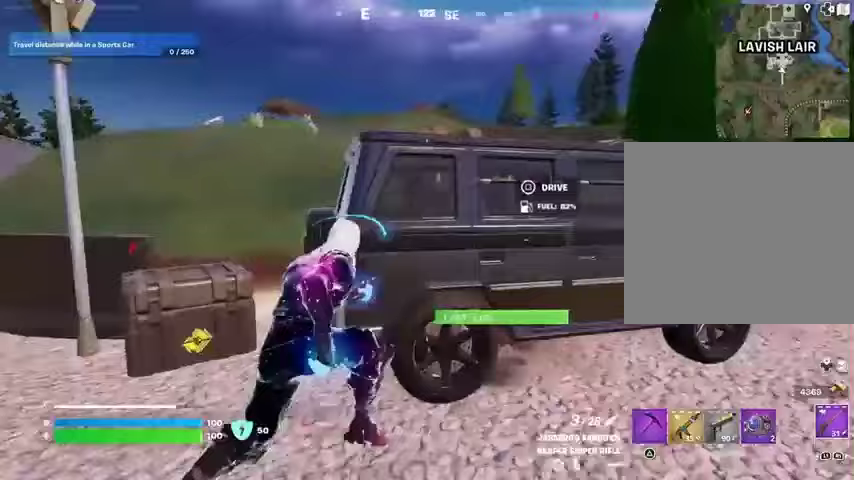
{"buttons": [], "left_stick": "up-right", "right_stick": "center", "events": [[33, "SQUARE", "up"], [233, "right_stick", "right"], [433, "right_stick", "center"]]}
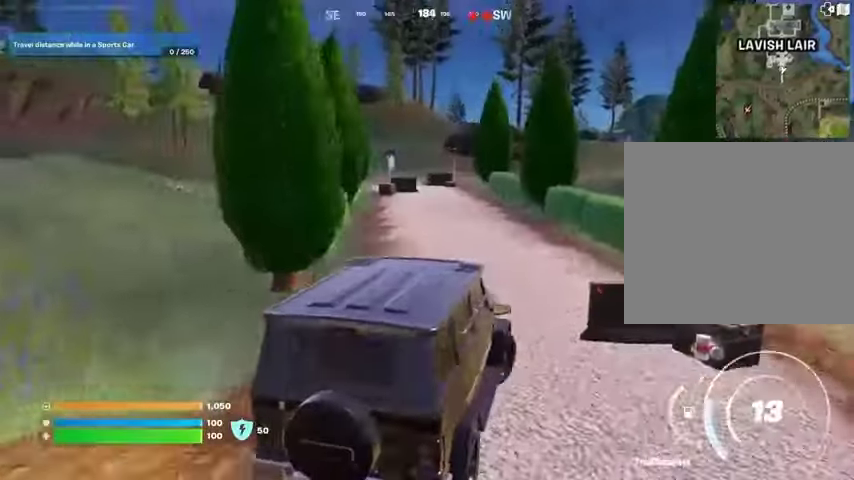
{"buttons": [], "left_stick": "up-left", "right_stick": "center", "events": [[33, "left_stick", "up"], [167, "left_stick", "up-left"]]}
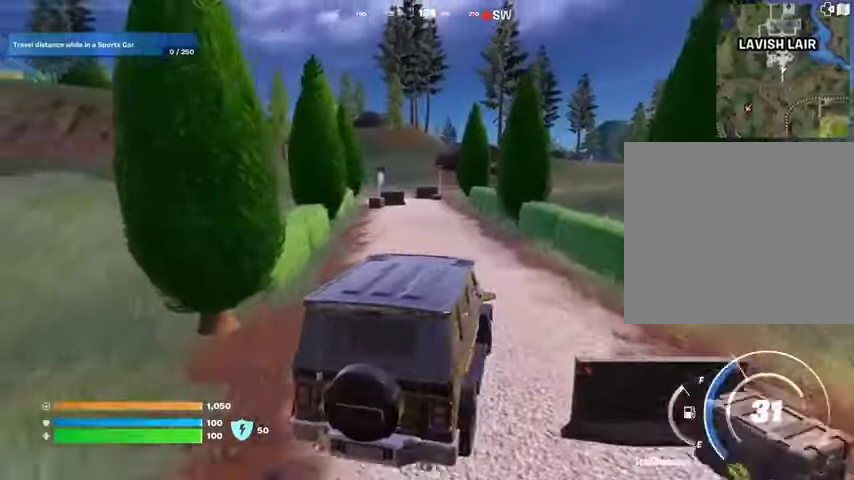
{"buttons": [], "left_stick": "up", "right_stick": "center", "events": [[67, "left_stick", "up"]]}
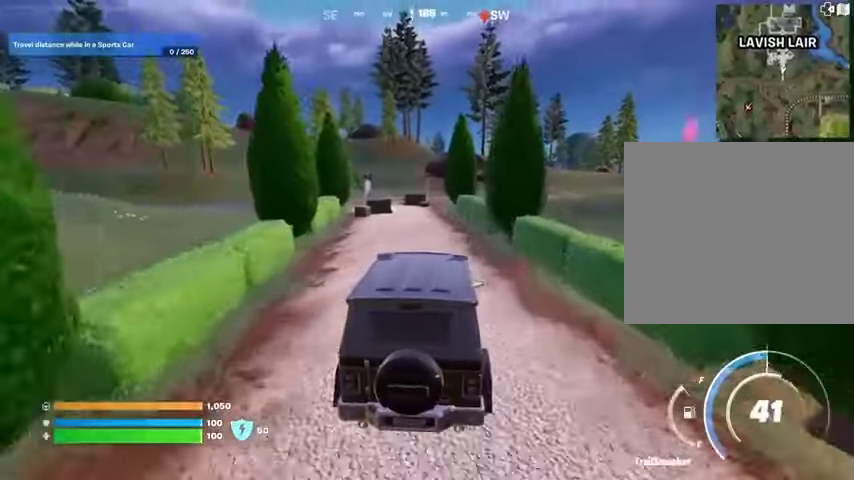
{"buttons": [], "left_stick": "up", "right_stick": "center", "events": [[67, "left_stick", "up-right"], [300, "left_stick", "up"]]}
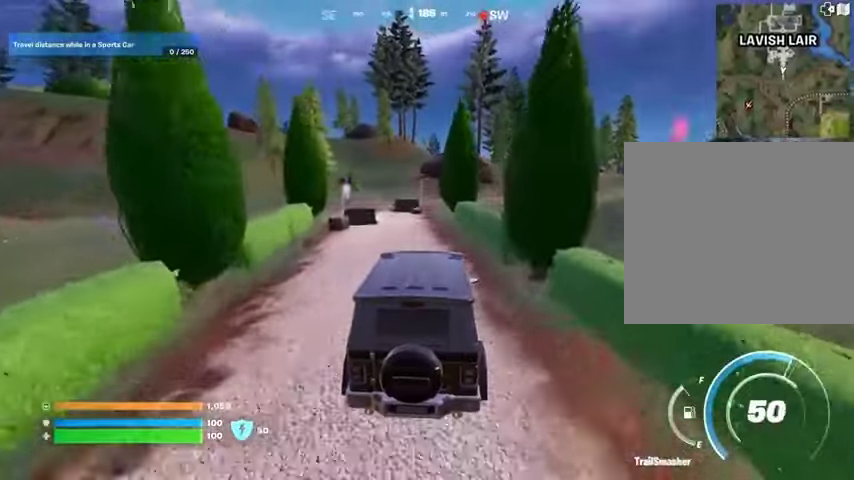
{"buttons": [], "left_stick": "up-left", "right_stick": "center", "events": [[333, "left_stick", "up-left"]]}
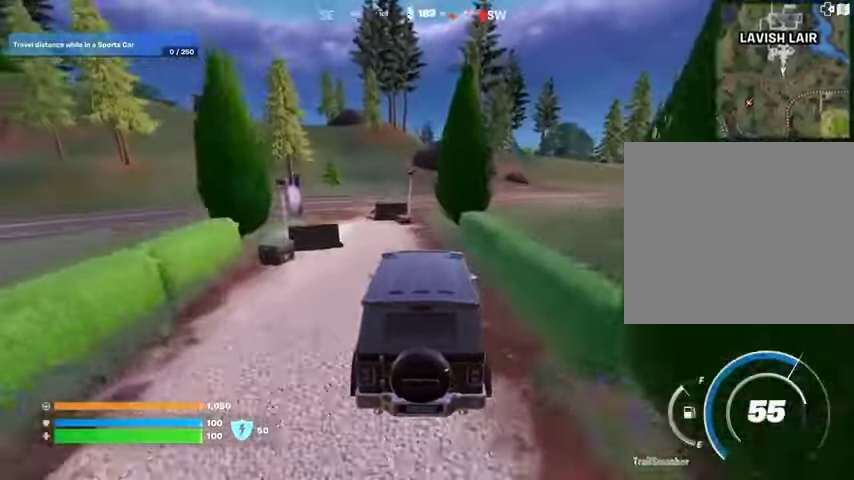
{"buttons": [], "left_stick": "left", "right_stick": "center", "events": [[133, "left_stick", "left"], [233, "right_stick", "left"], [367, "right_stick", "center"]]}
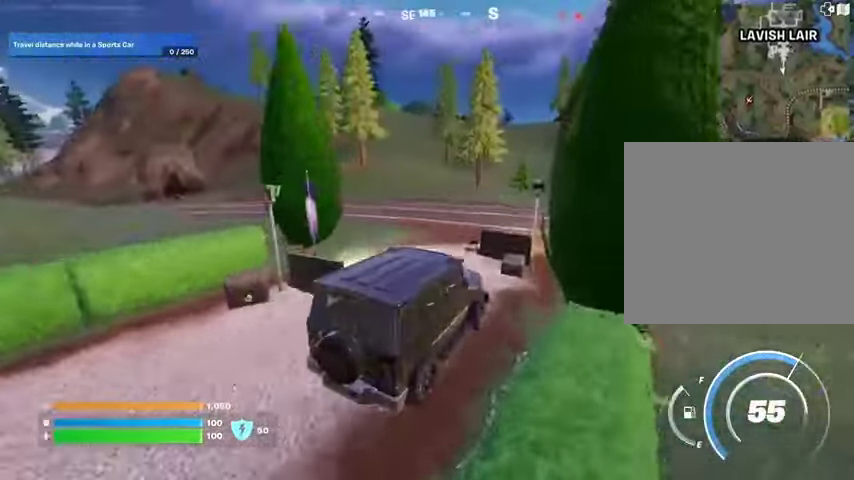
{"buttons": [], "left_stick": "right", "right_stick": "center", "events": [[267, "left_stick", "up"], [267, "right_stick", "right"], [333, "left_stick", "right"], [400, "right_stick", "center"]]}
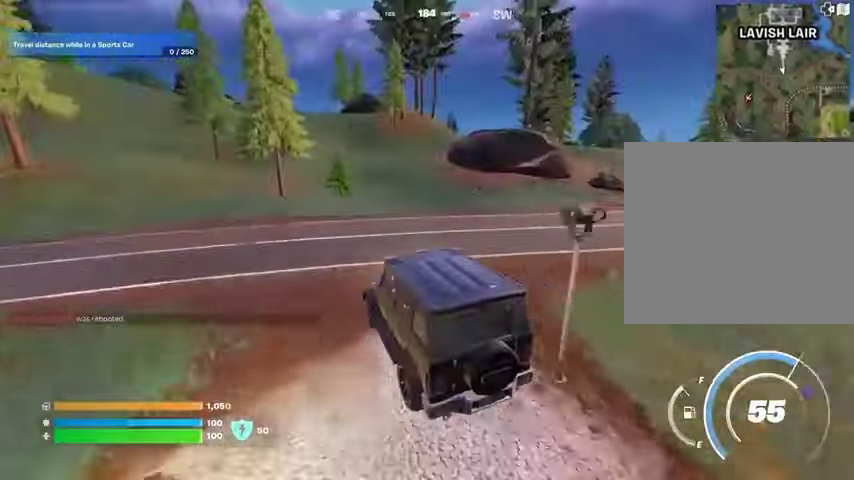
{"buttons": [], "left_stick": "up-right", "right_stick": "center", "events": [[67, "right_stick", "right"], [200, "right_stick", "center"], [400, "left_stick", "up-right"]]}
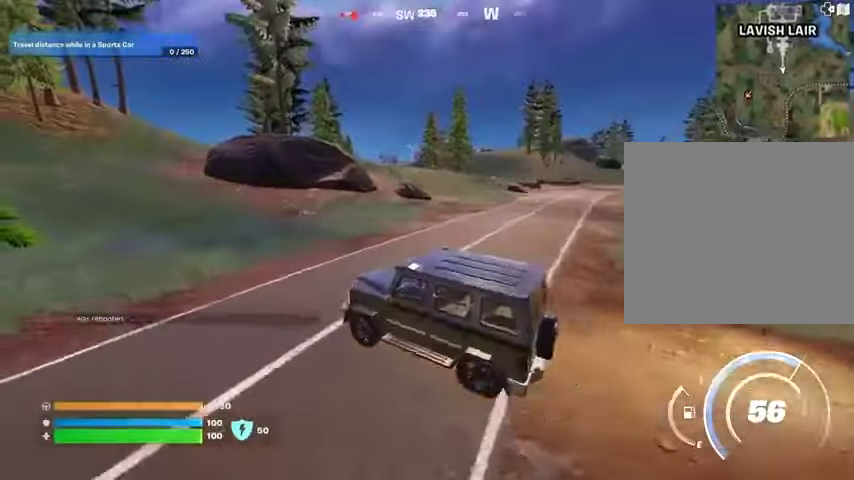
{"buttons": [], "left_stick": "right", "right_stick": "center", "events": [[233, "left_stick", "right"], [333, "left_stick", "down-right"], [467, "left_stick", "right"]]}
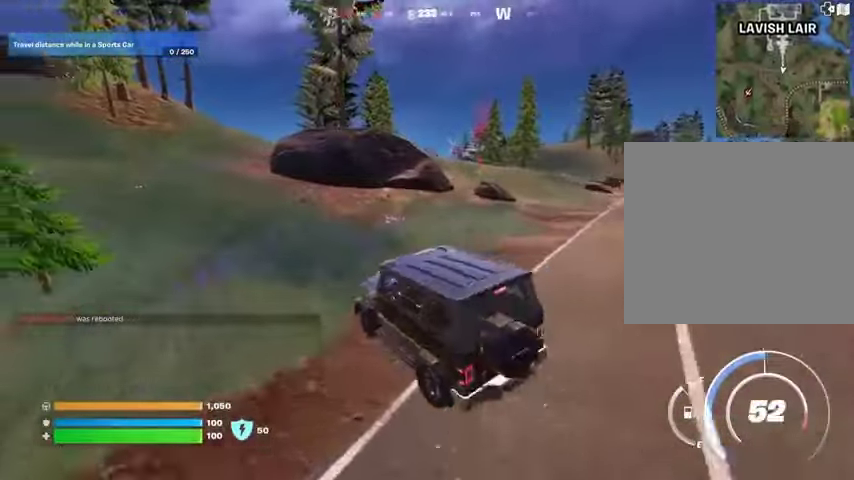
{"buttons": [], "left_stick": "up-right", "right_stick": "center", "events": [[300, "right_stick", "right"], [400, "right_stick", "center"], [500, "left_stick", "up-right"]]}
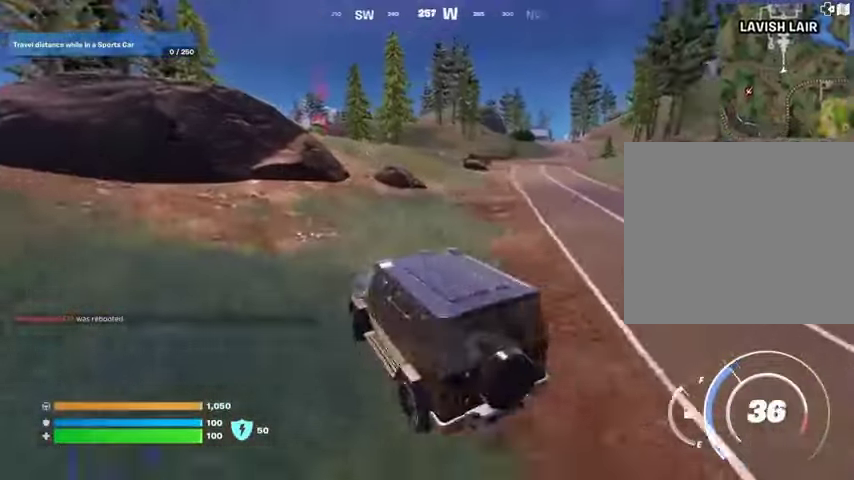
{"buttons": [], "left_stick": "up", "right_stick": "center", "events": [[33, "left_stick", "up"]]}
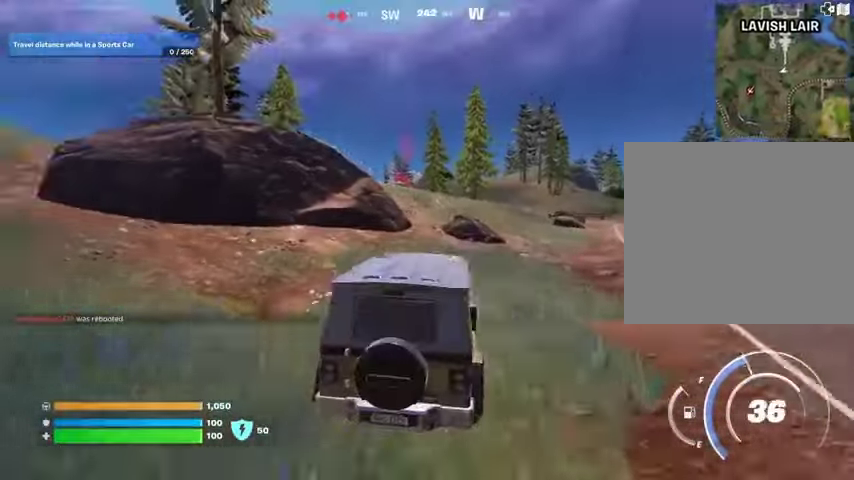
{"buttons": [], "left_stick": "up-left", "right_stick": "center", "events": [[233, "left_stick", "up-left"]]}